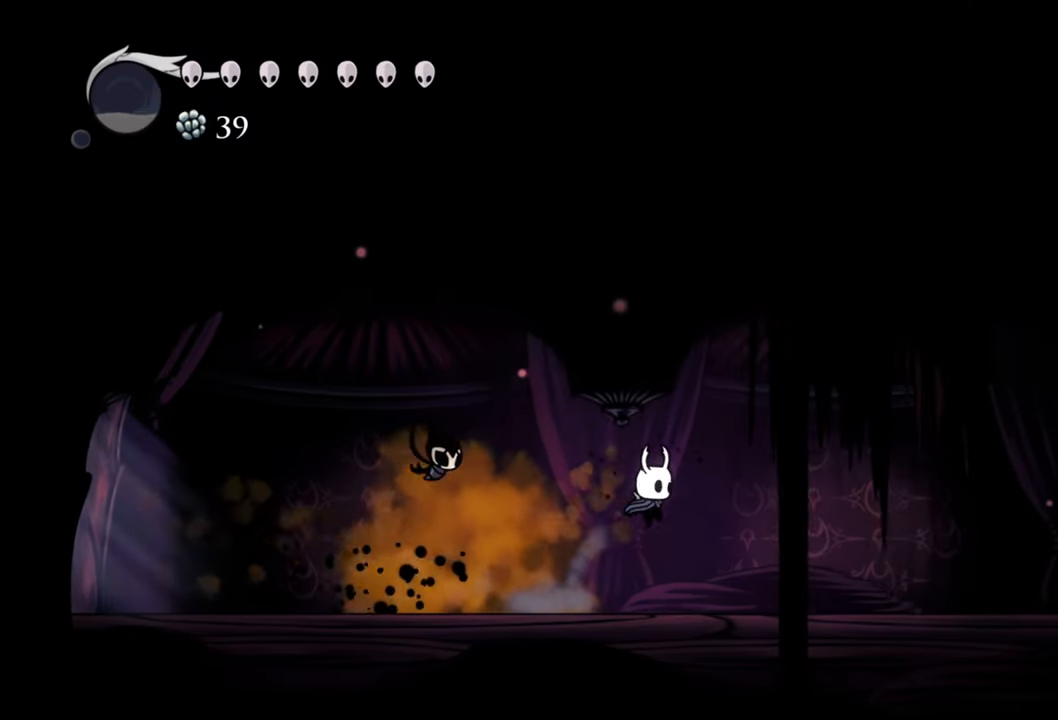
Gameplay with a controller (Xbox layout); each line is a JSON object with the inputs held at the frame after it. "events" lists button and stick changes between this image and that frame as [ms after this image, input, new state], when the widget could be followed in between. Not read: left_stick right_stick.
{"buttons": ["DPAD_RIGHT"], "events": [[60, "R2", "down"], [280, "R2", "up"]]}
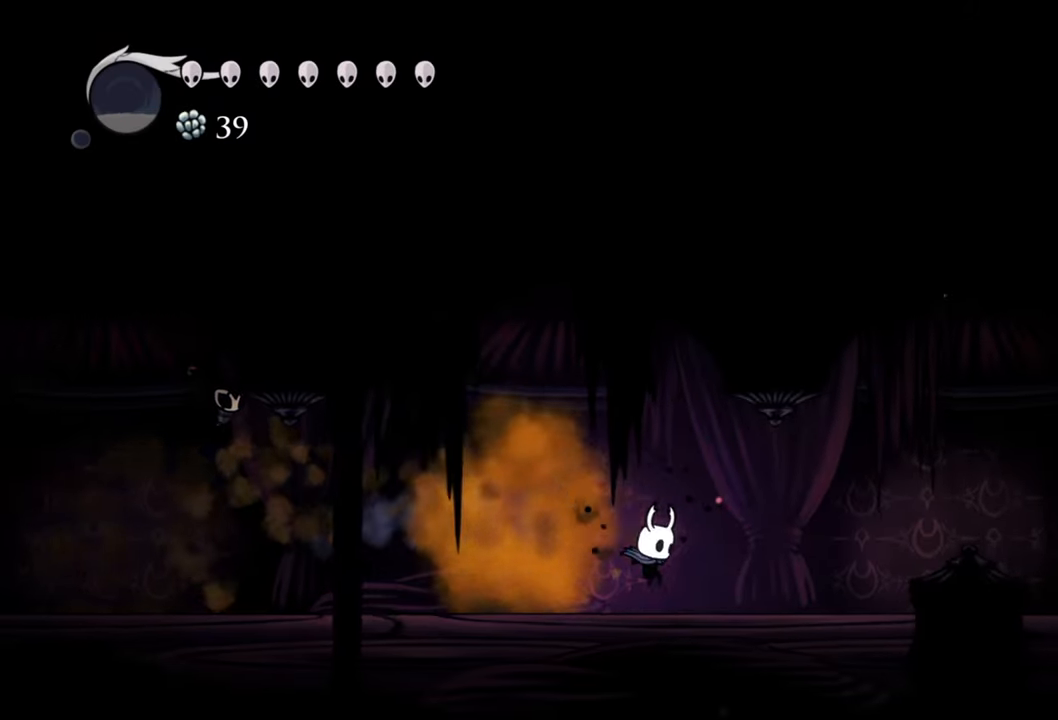
{"buttons": ["DPAD_RIGHT"], "events": []}
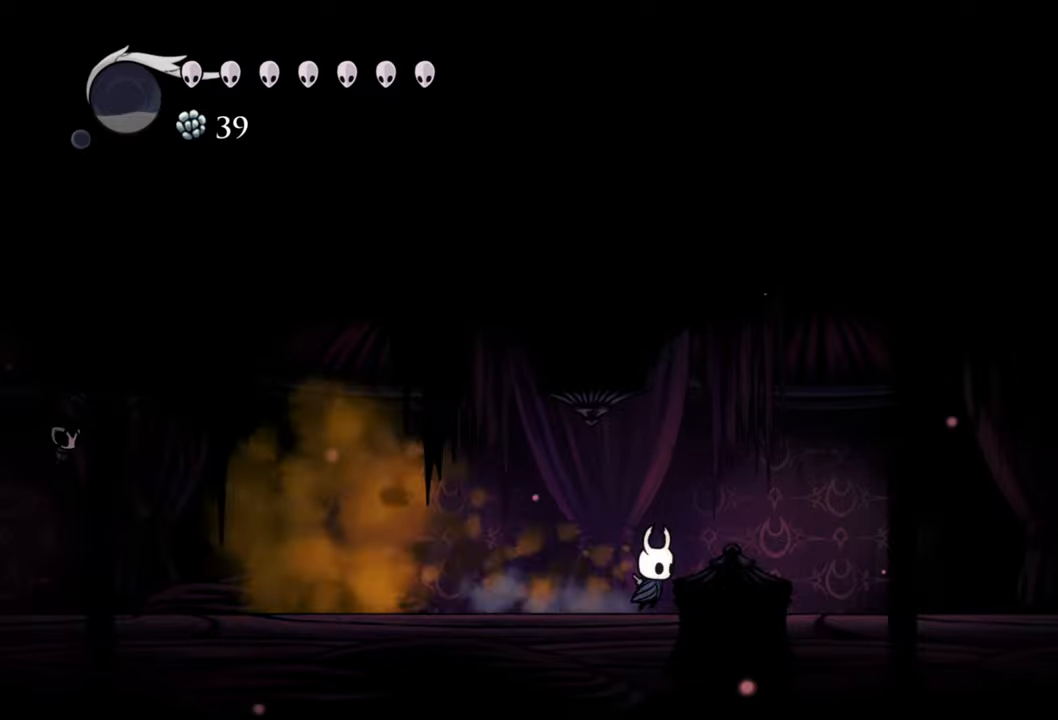
{"buttons": ["DPAD_RIGHT"], "events": [[160, "A", "down"], [300, "A", "up"]]}
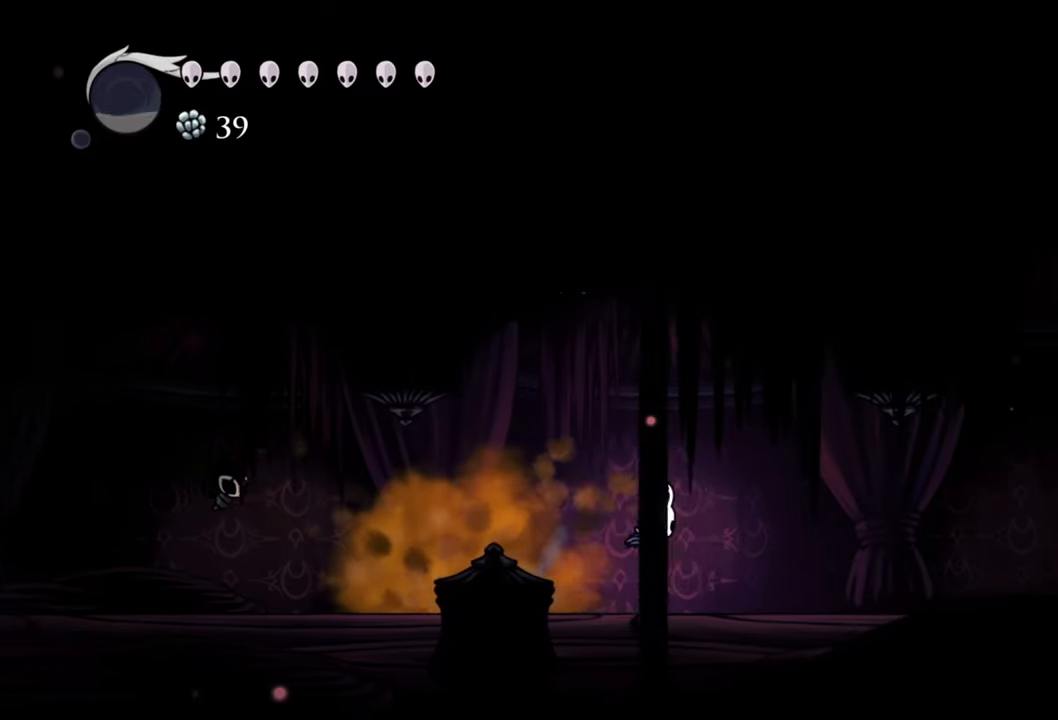
{"buttons": ["DPAD_RIGHT"], "events": [[60, "R2", "down"], [300, "R2", "up"]]}
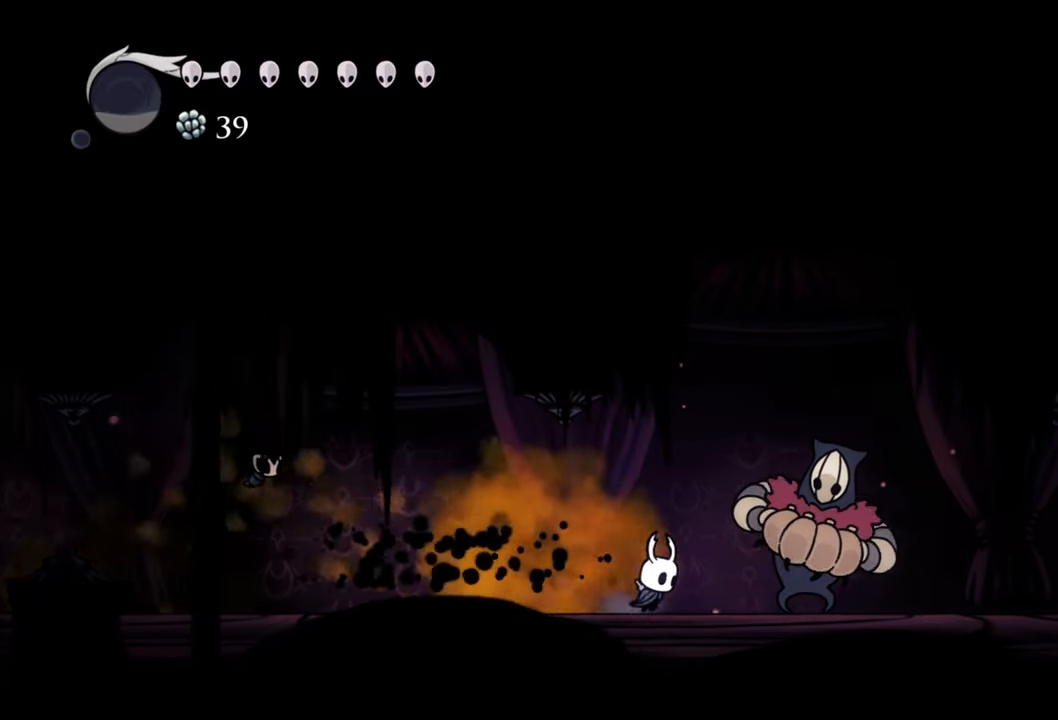
{"buttons": ["DPAD_UP", "DPAD_LEFT"], "events": [[260, "DPAD_RIGHT", "up"], [420, "DPAD_LEFT", "down"], [420, "DPAD_UP", "down"]]}
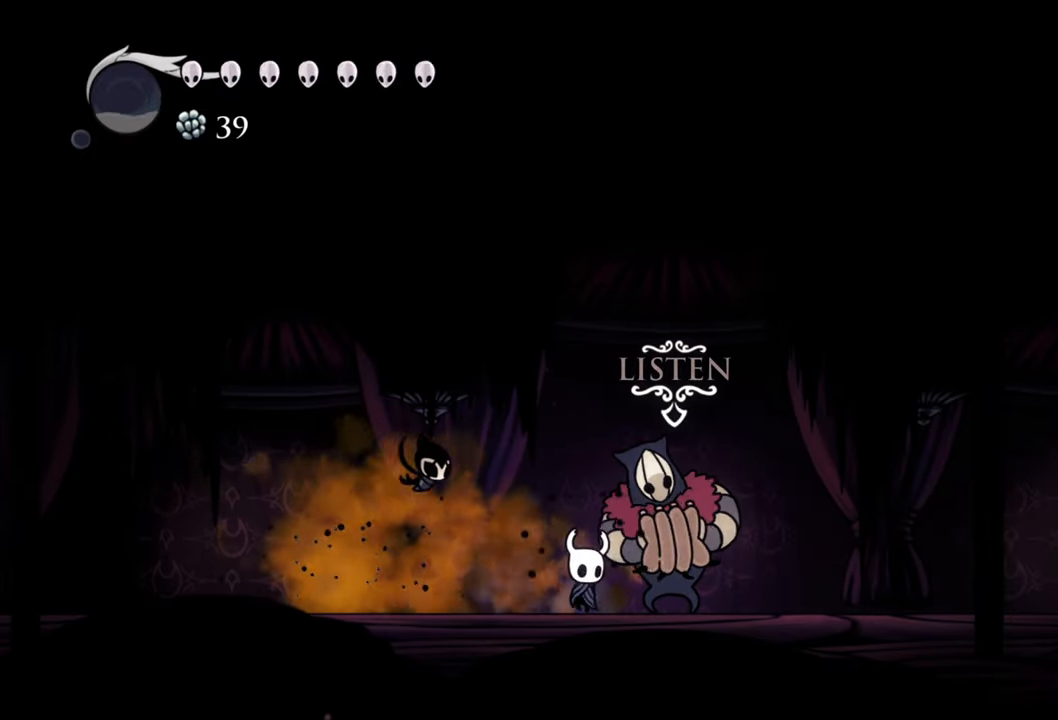
{"buttons": [], "events": [[80, "DPAD_LEFT", "up"], [100, "DPAD_UP", "up"]]}
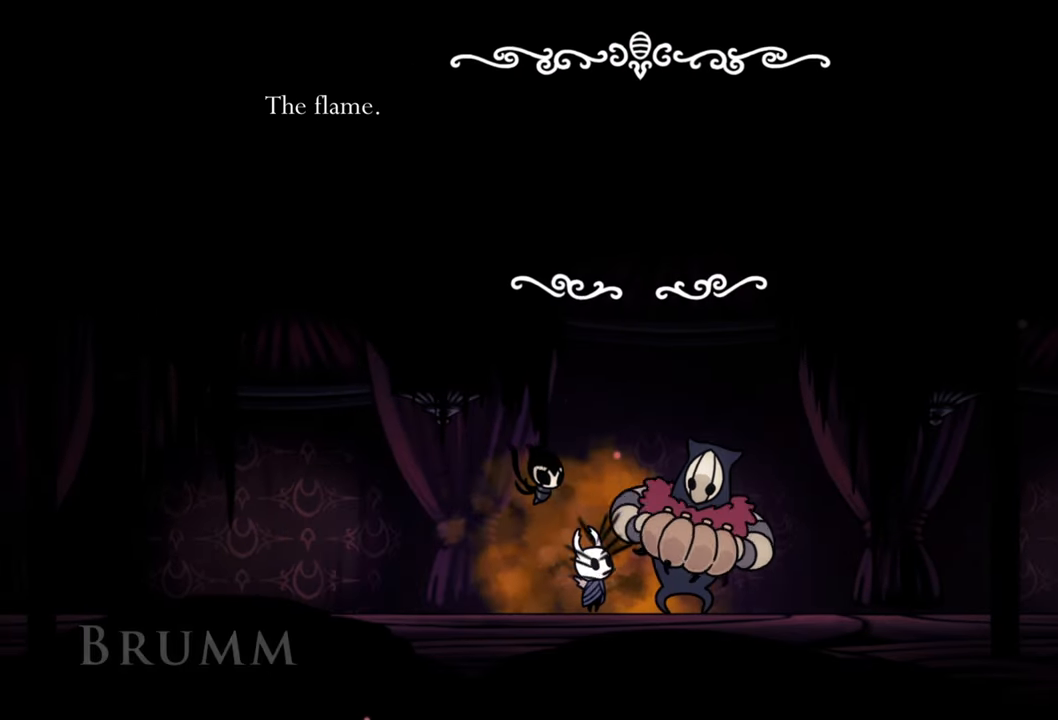
{"buttons": [], "events": []}
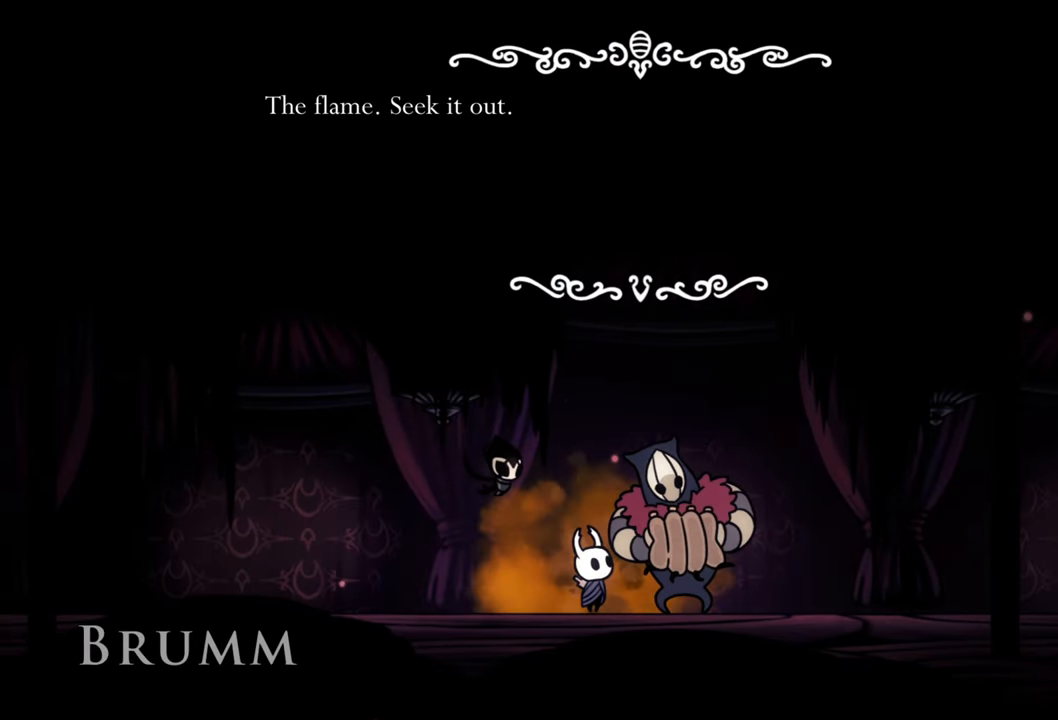
{"buttons": [], "events": []}
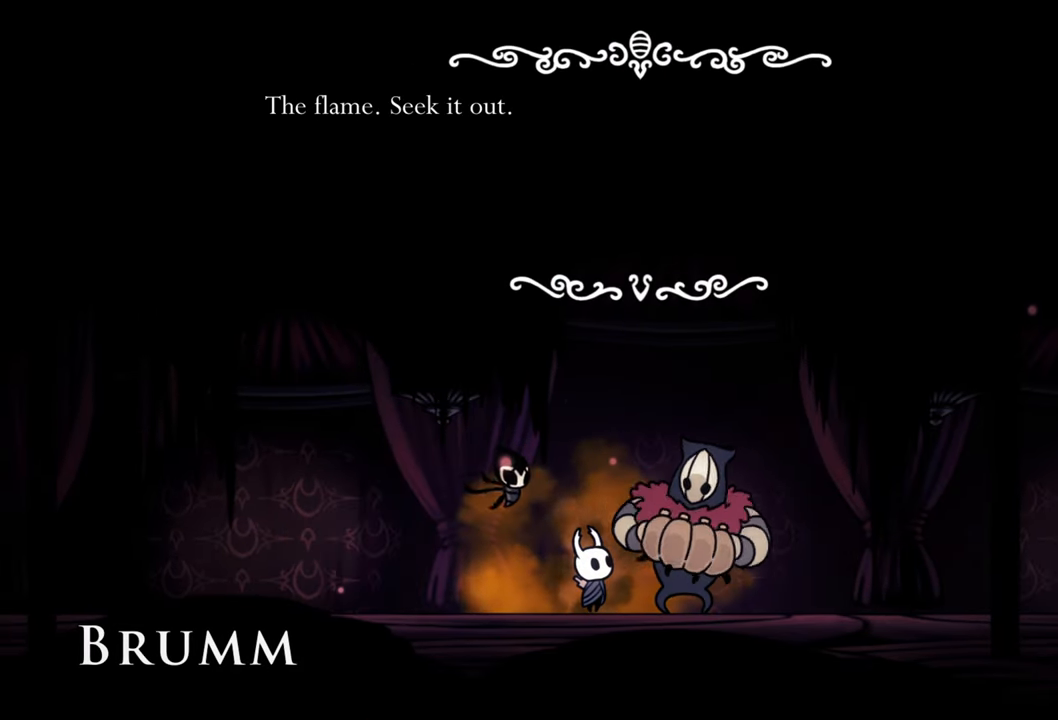
{"buttons": [], "events": []}
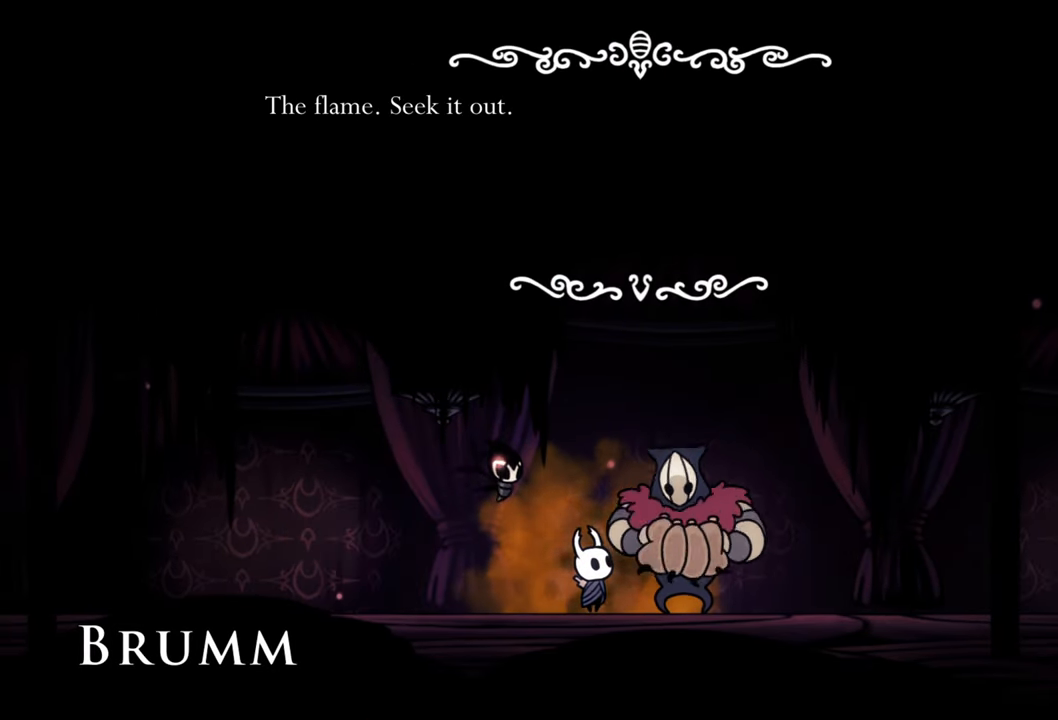
{"buttons": ["A"], "events": [[400, "A", "down"]]}
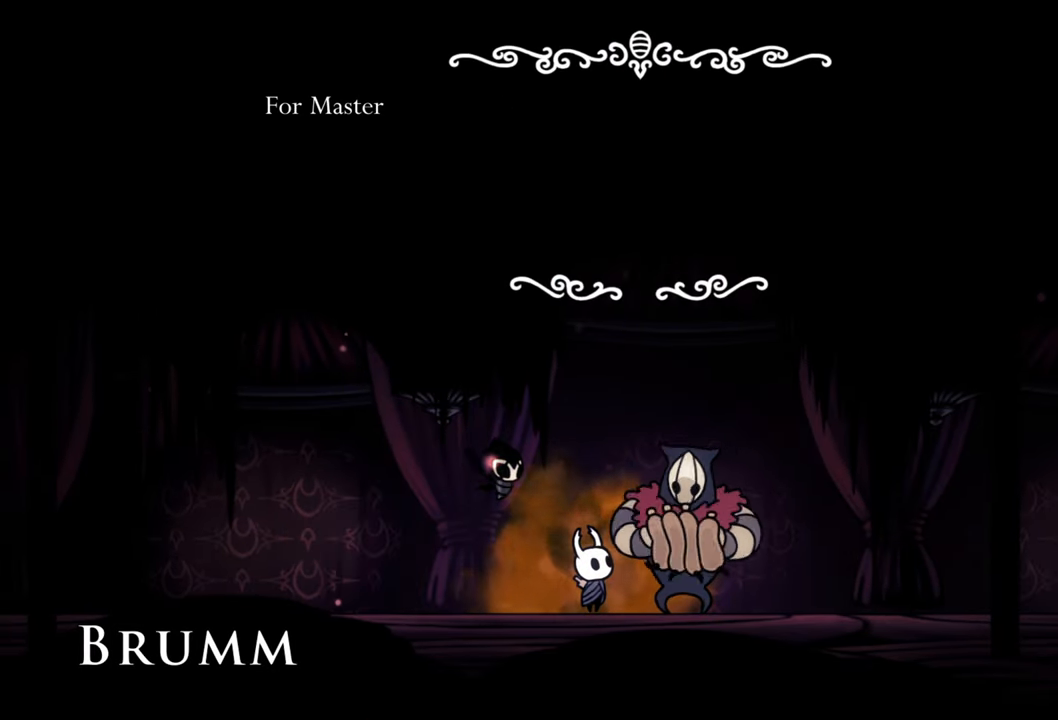
{"buttons": [], "events": [[40, "A", "up"]]}
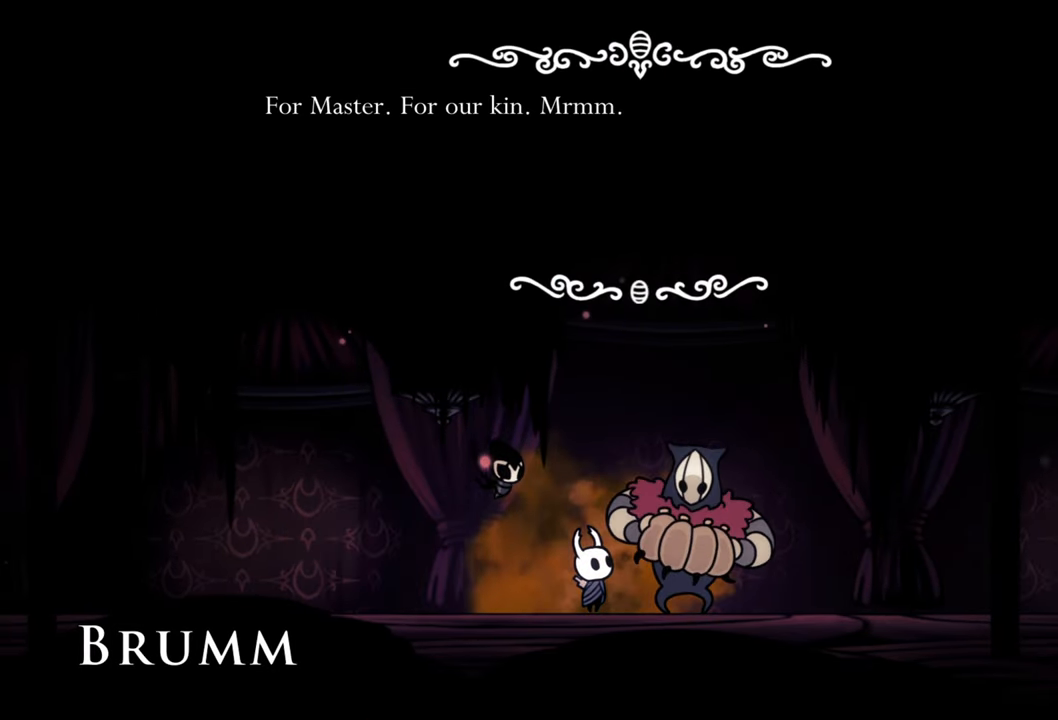
{"buttons": [], "events": []}
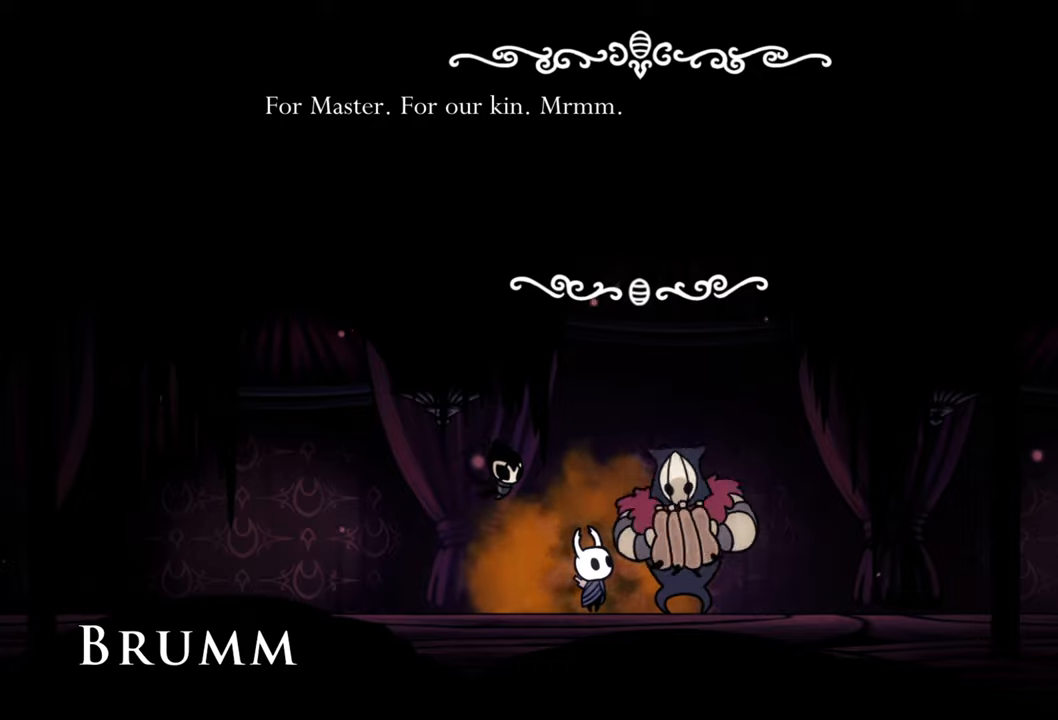
{"buttons": [], "events": []}
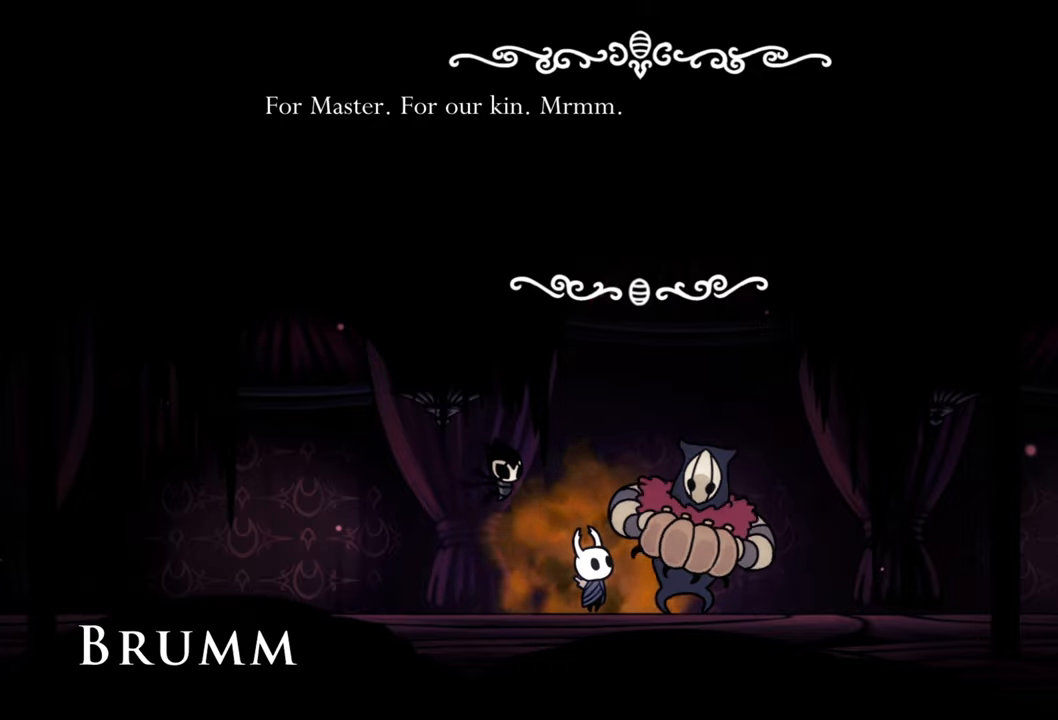
{"buttons": [], "events": []}
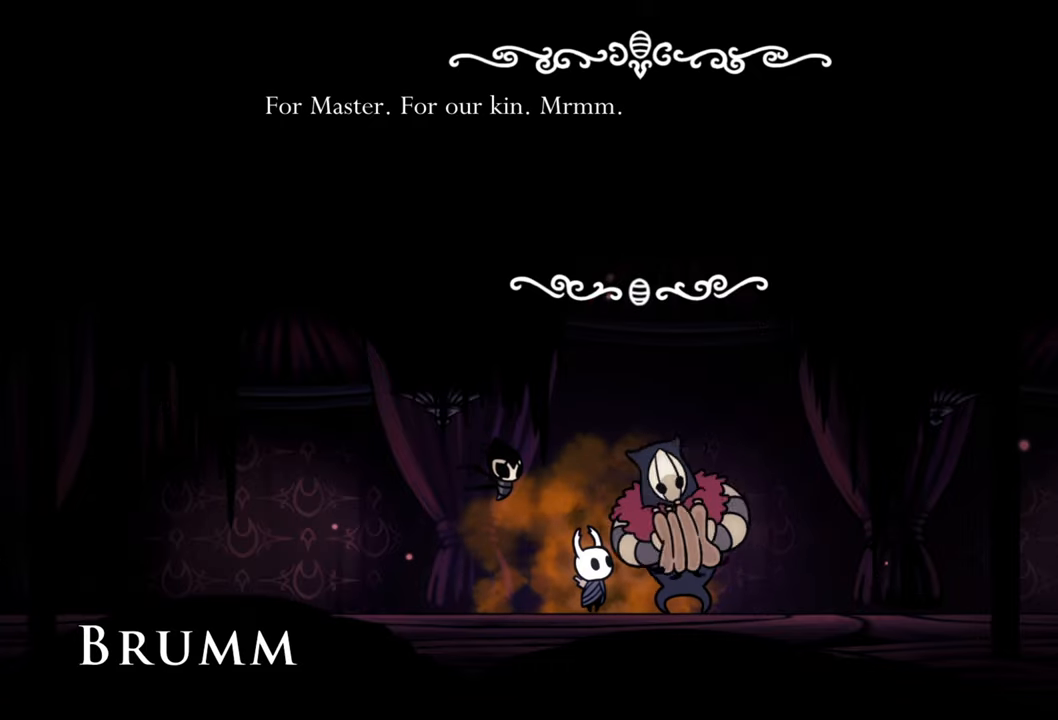
{"buttons": [], "events": []}
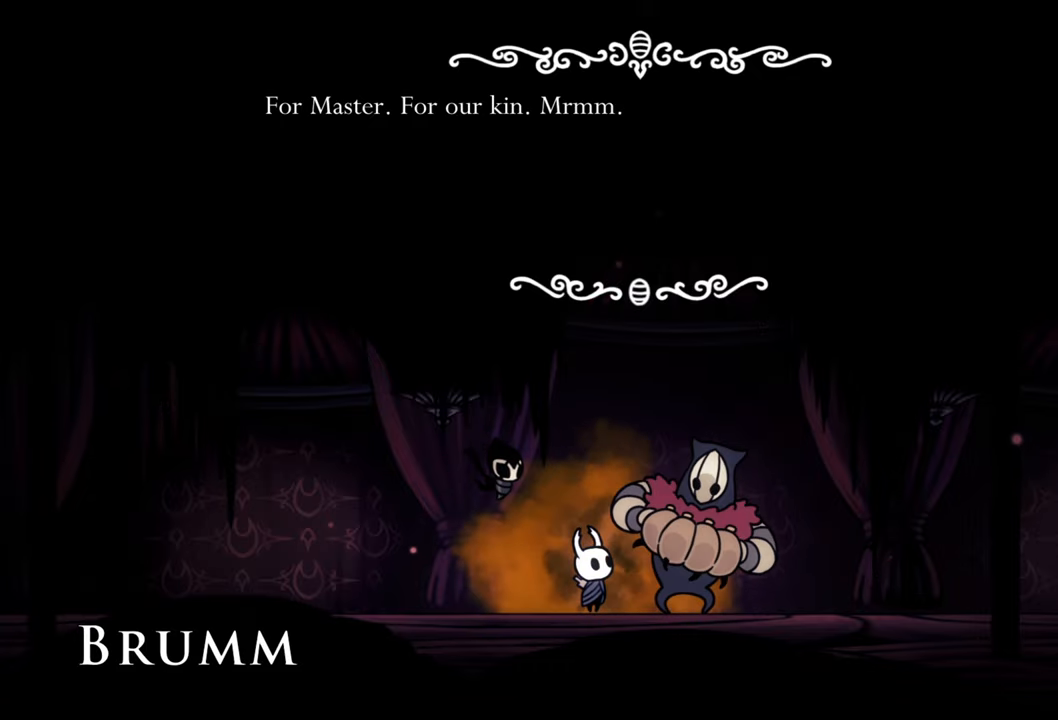
{"buttons": [], "events": []}
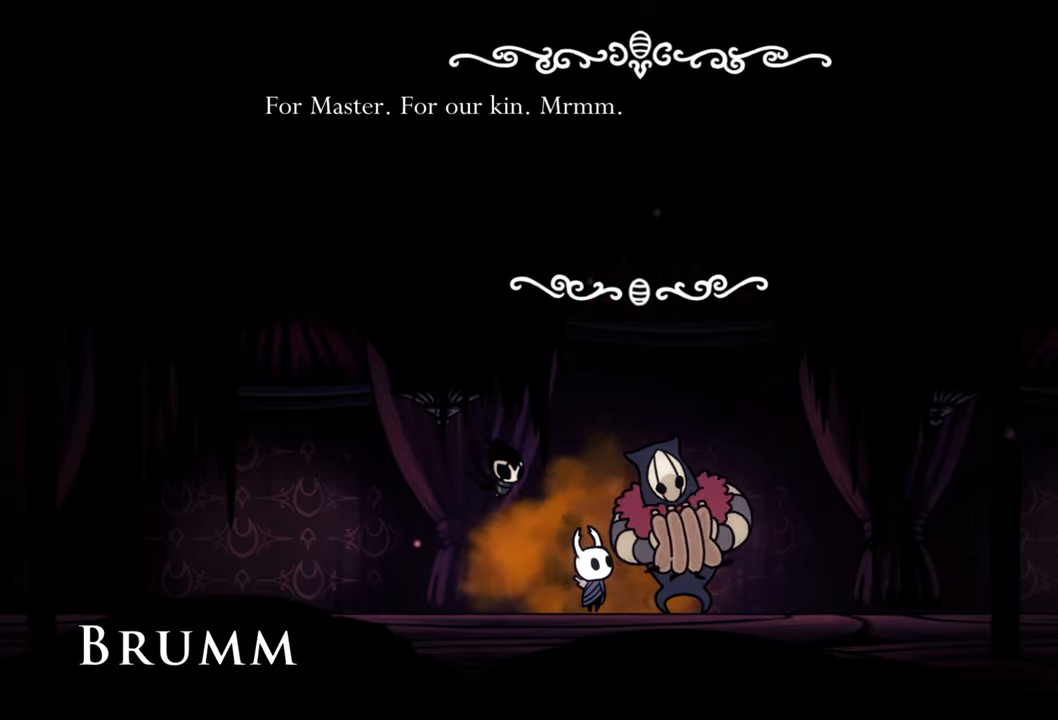
{"buttons": [], "events": []}
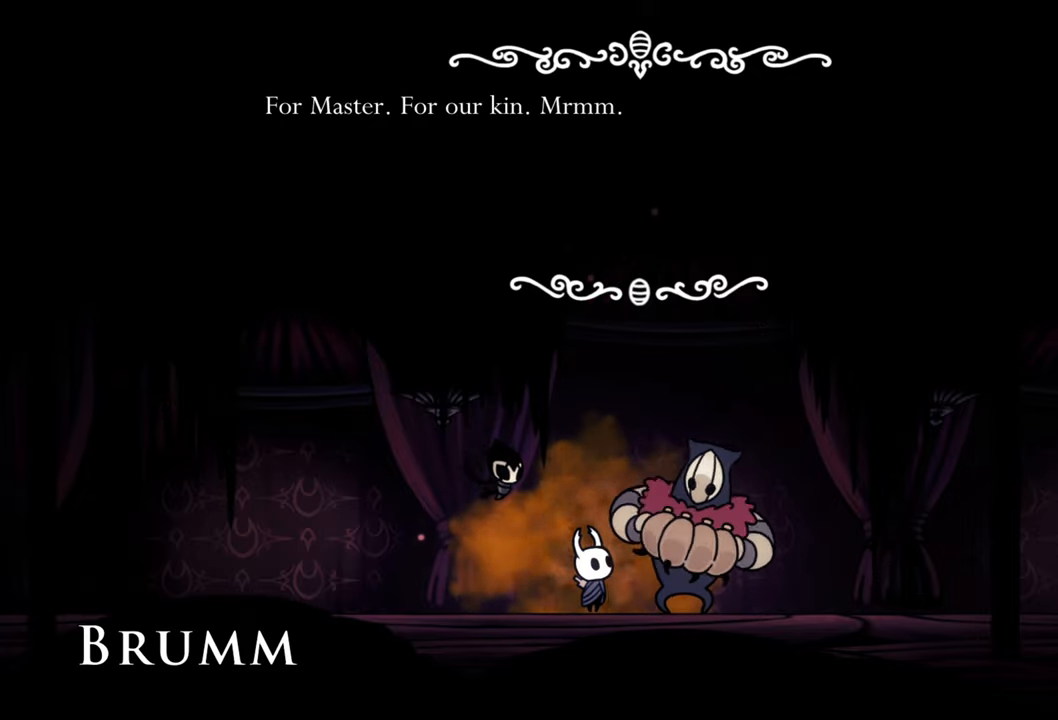
{"buttons": [], "events": [[200, "A", "down"], [340, "A", "up"]]}
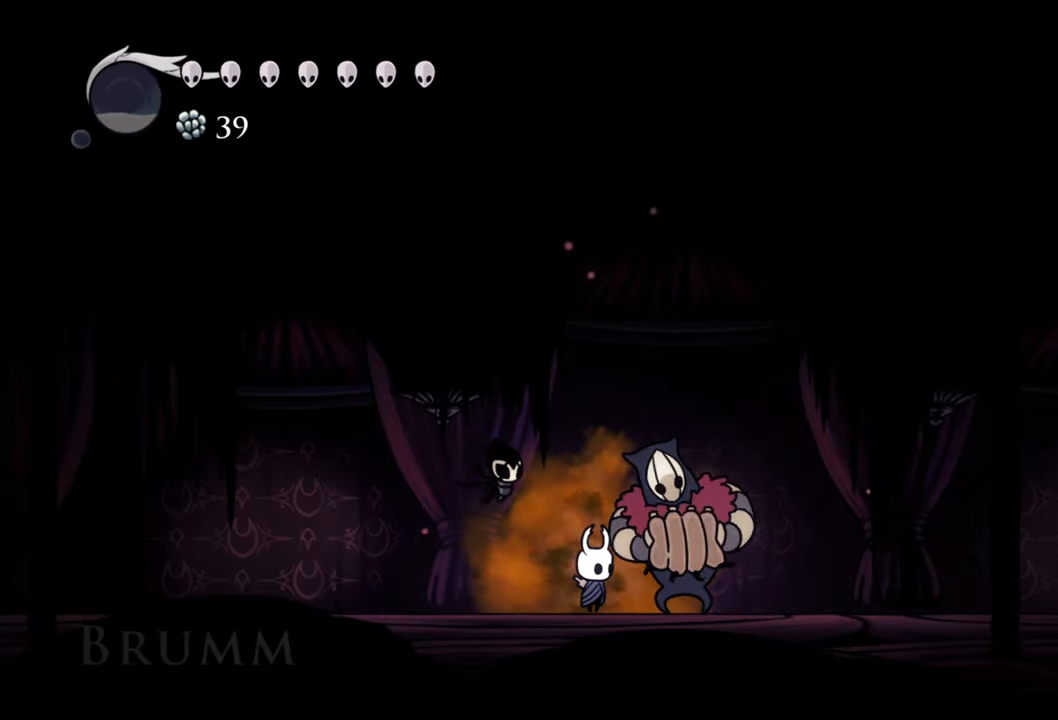
{"buttons": ["R2", "DPAD_RIGHT"], "events": [[220, "DPAD_RIGHT", "down"], [460, "R2", "down"]]}
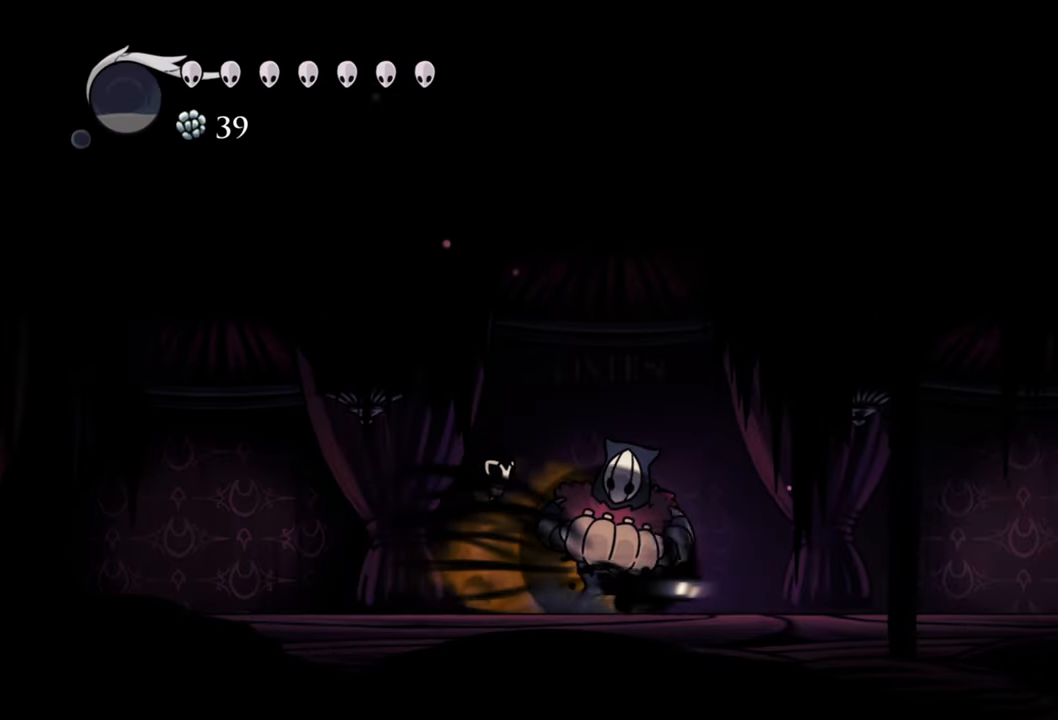
{"buttons": ["DPAD_RIGHT"], "events": [[180, "R2", "up"]]}
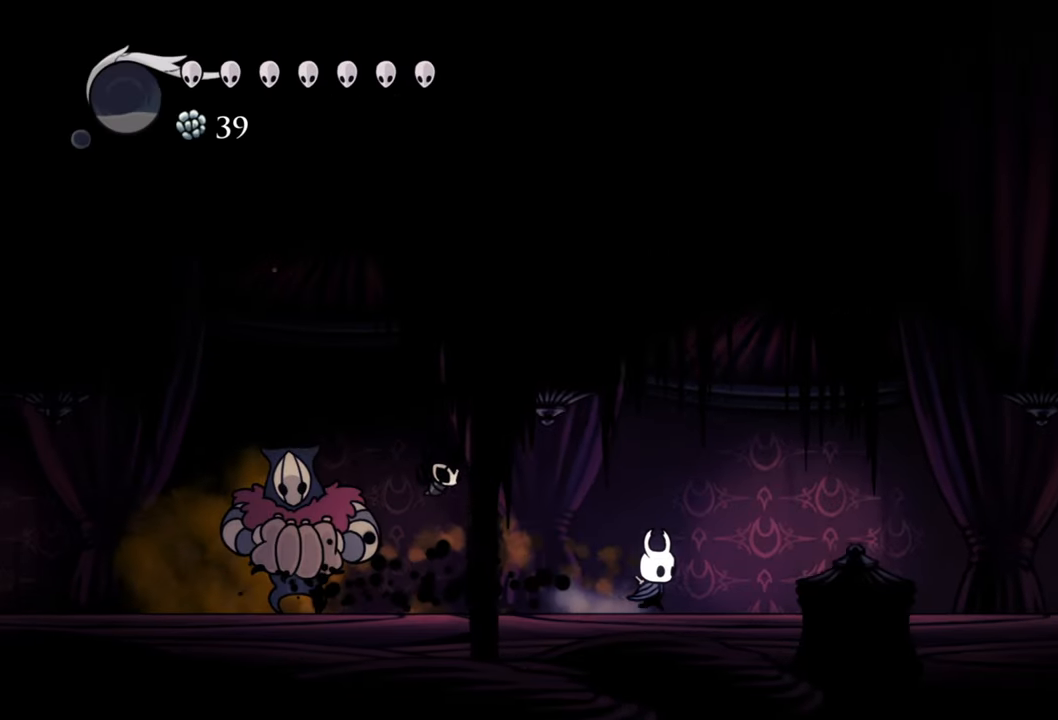
{"buttons": ["DPAD_RIGHT"], "events": []}
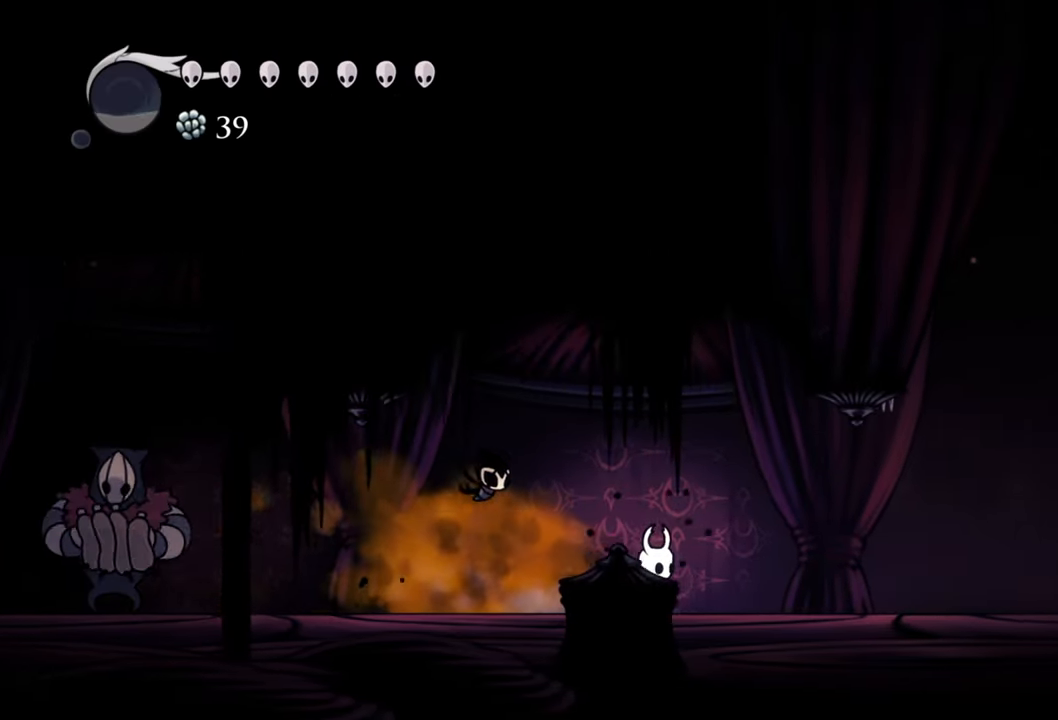
{"buttons": ["A", "DPAD_RIGHT"], "events": [[340, "A", "down"]]}
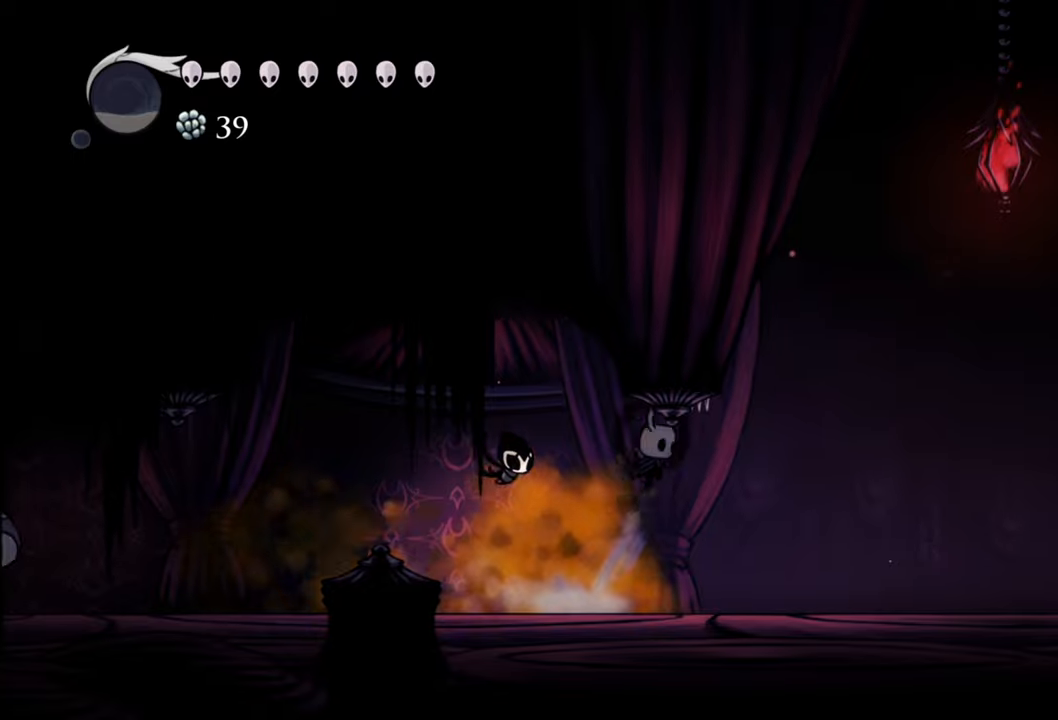
{"buttons": ["R2", "DPAD_RIGHT"], "events": [[260, "R2", "down"], [380, "A", "up"]]}
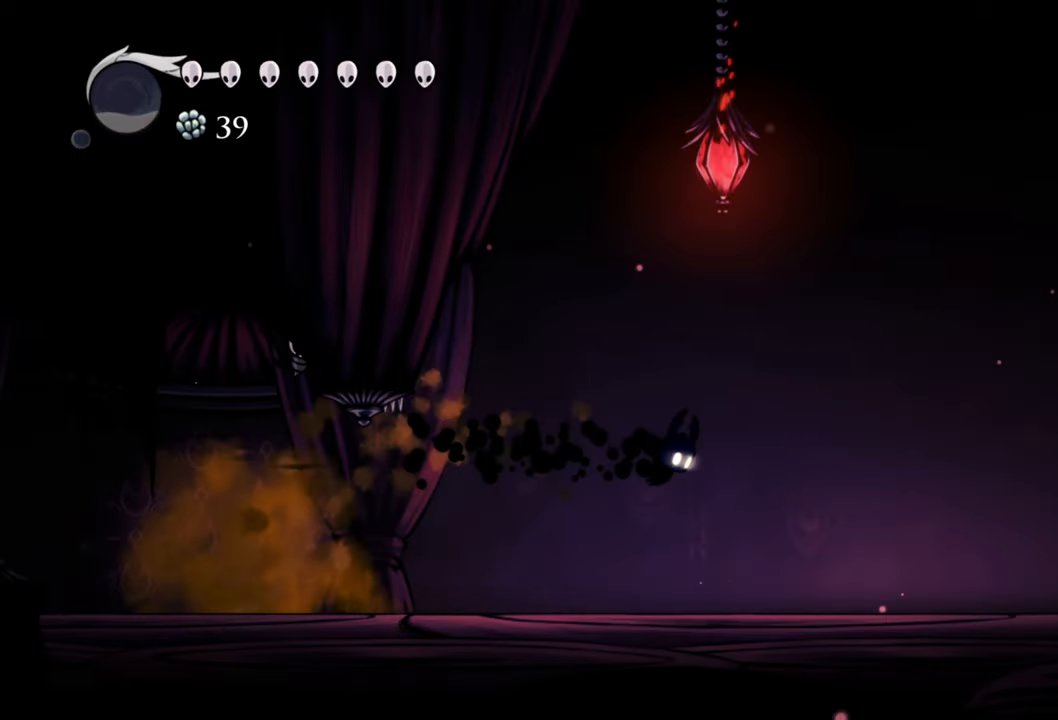
{"buttons": ["A", "DPAD_RIGHT"], "events": [[40, "R2", "up"], [440, "A", "down"]]}
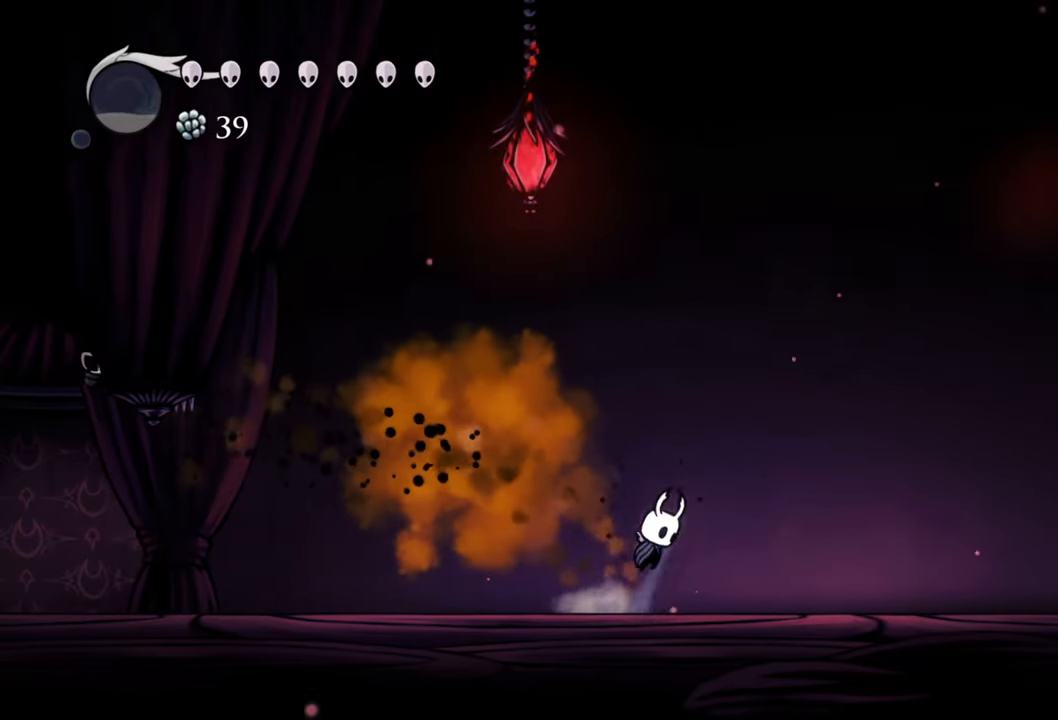
{"buttons": ["R2", "DPAD_RIGHT"], "events": [[300, "A", "up"], [320, "R2", "down"]]}
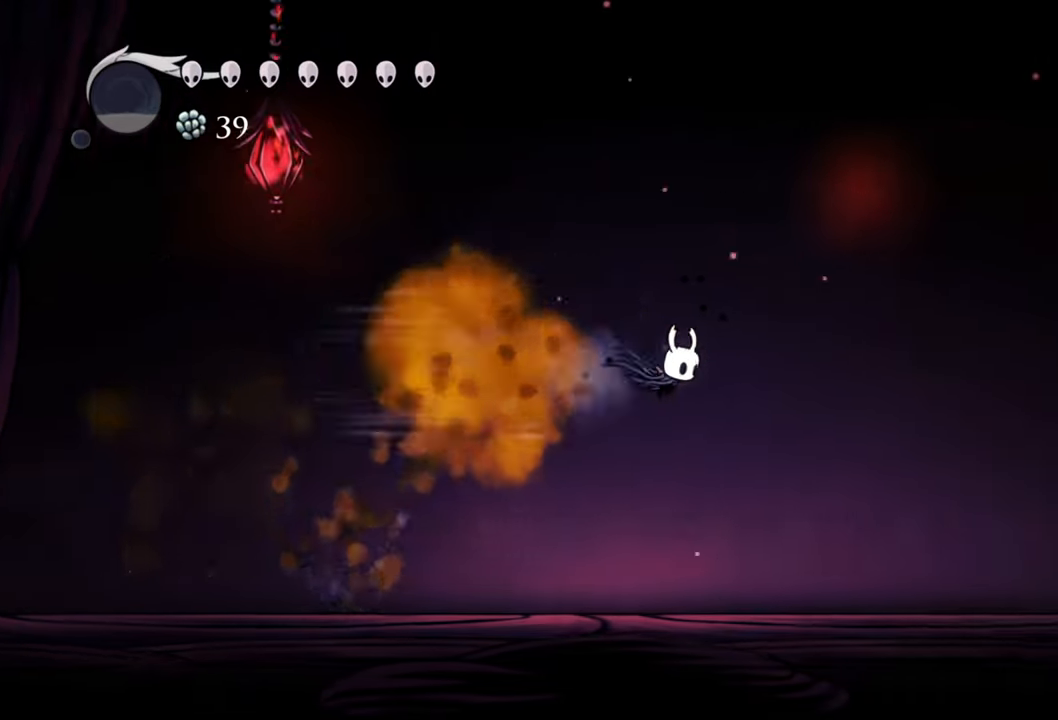
{"buttons": ["DPAD_RIGHT"], "events": [[40, "R2", "up"]]}
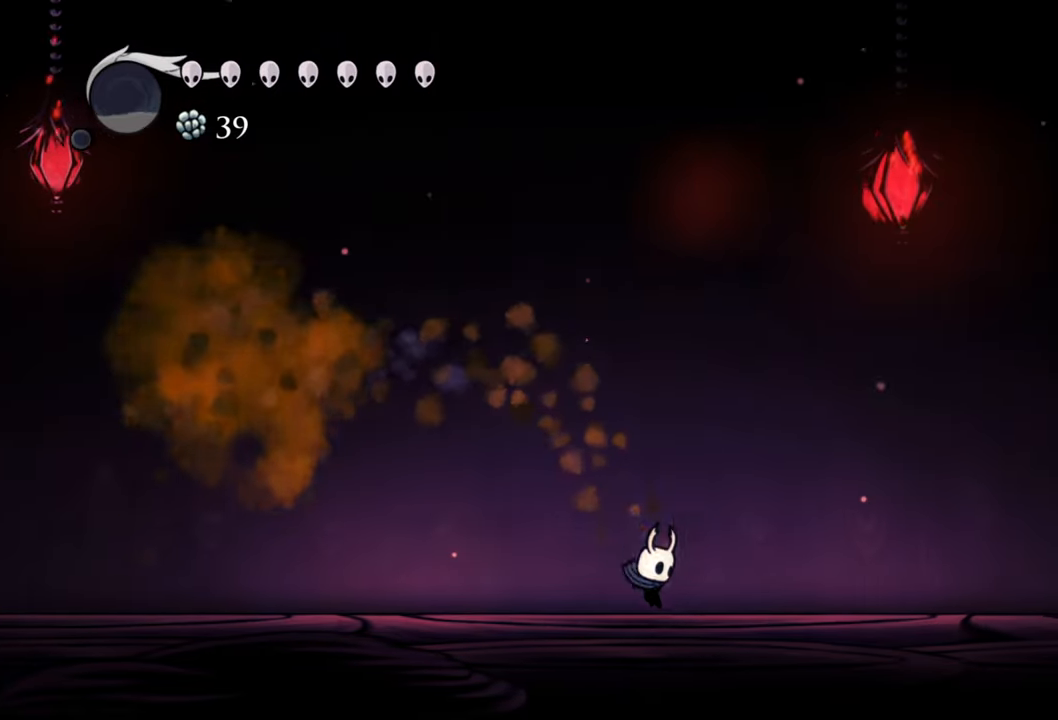
{"buttons": [], "events": [[220, "A", "down"], [460, "A", "up"], [480, "DPAD_RIGHT", "up"]]}
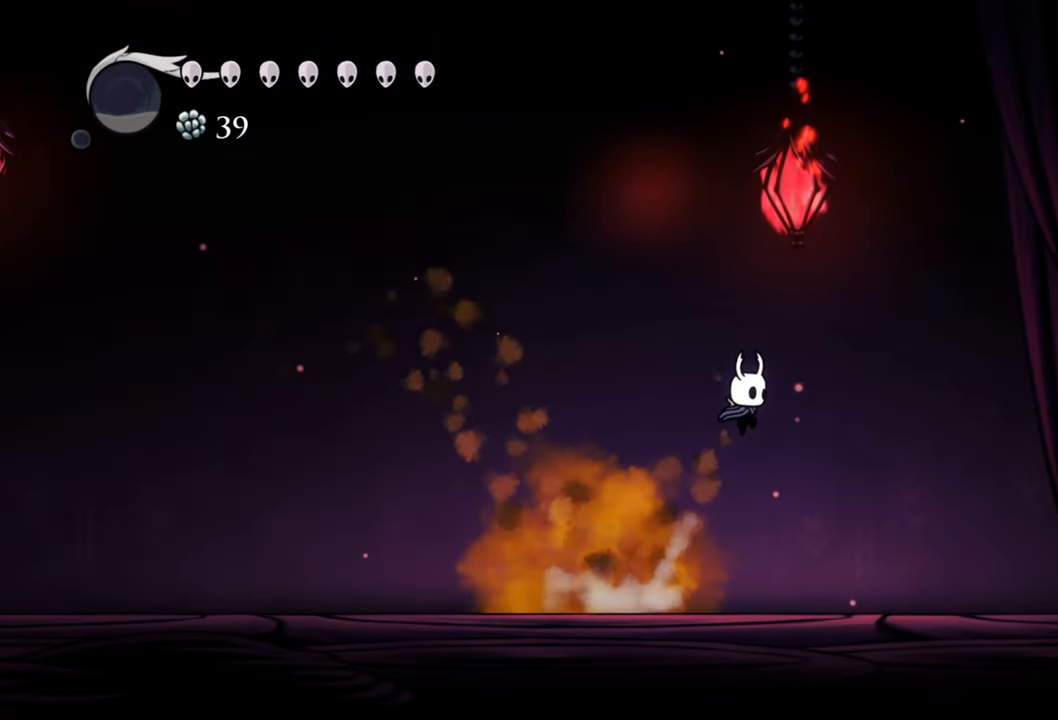
{"buttons": ["R2", "DPAD_LEFT"], "events": [[260, "DPAD_LEFT", "down"], [440, "R2", "down"]]}
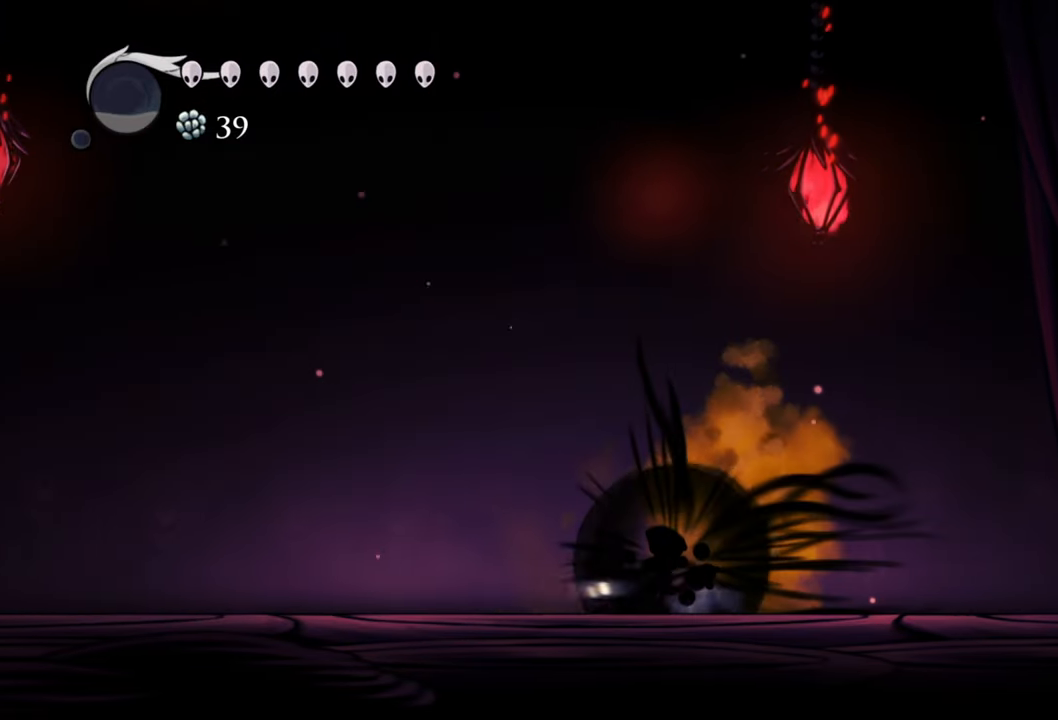
{"buttons": [], "events": [[200, "R2", "up"], [500, "DPAD_LEFT", "up"]]}